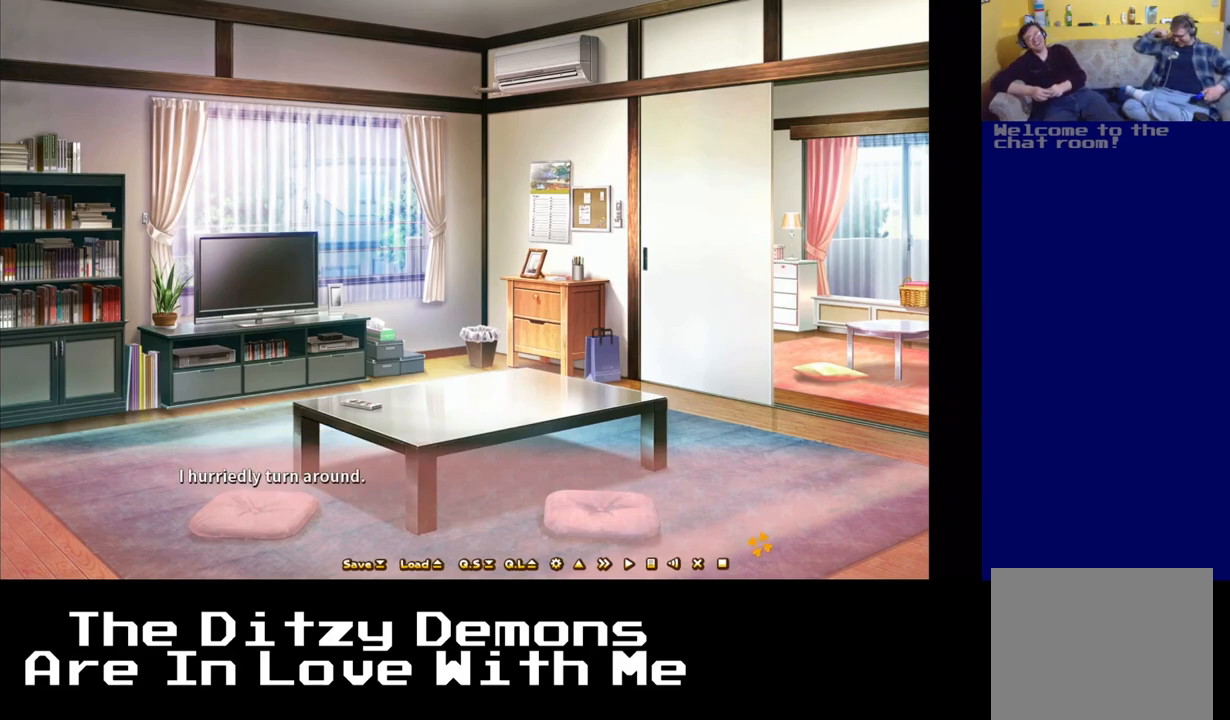
Gameplay with a controller (Xbox layout); each line is a JSON object with the inputs held at the frame after it. "events" lists button and stick changes between this image and that frame as [ms after this image, input, new state], when the widget could be followed in between.
{"buttons": ["A"], "left_stick": "center", "right_stick": "center", "events": [[450, "A", "down"]]}
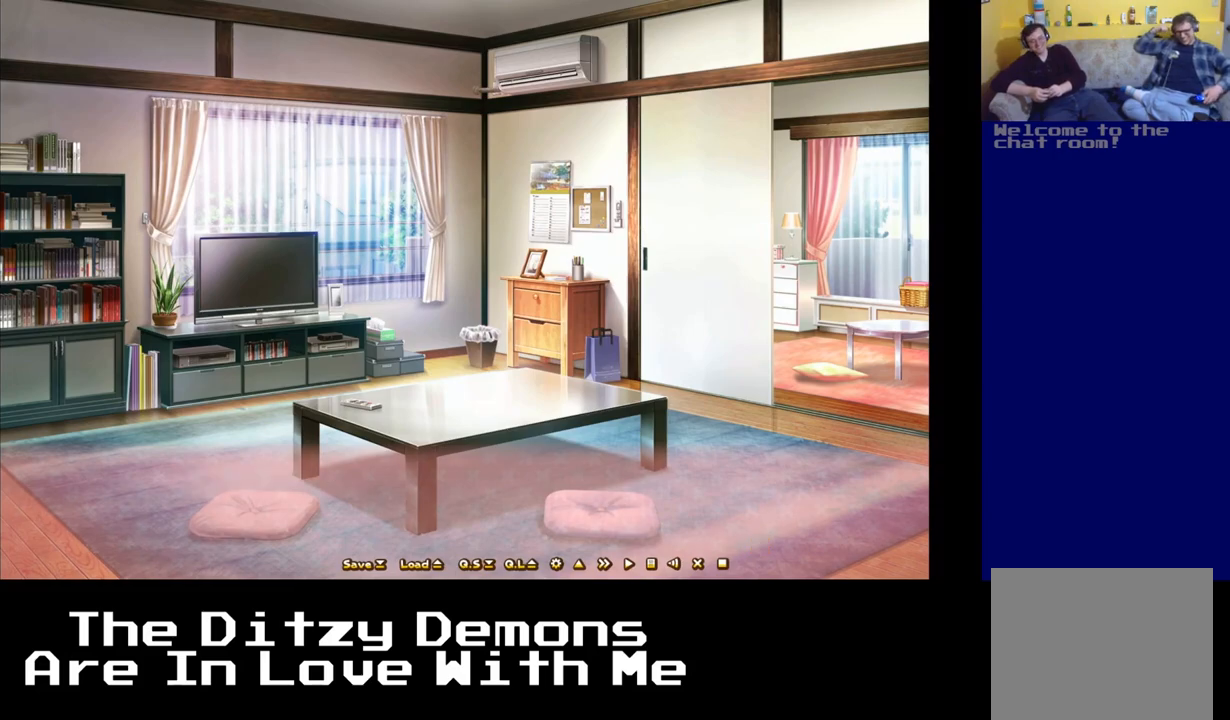
{"buttons": [], "left_stick": "center", "right_stick": "center", "events": [[100, "A", "up"]]}
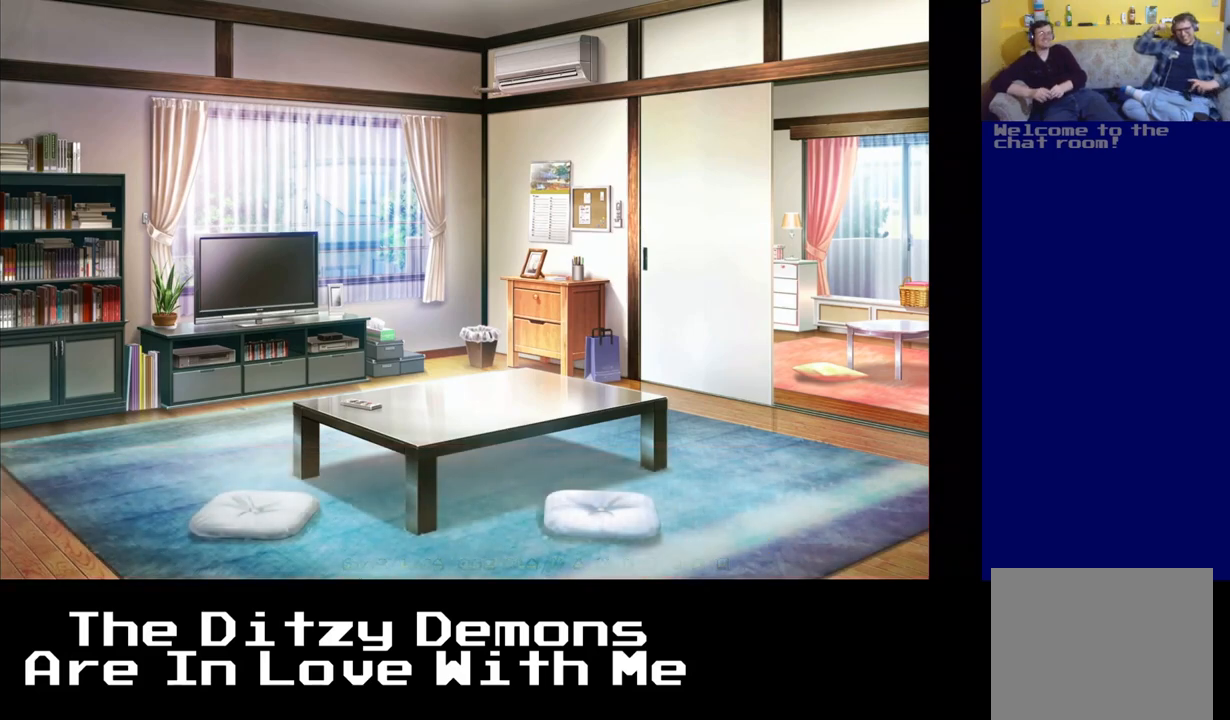
{"buttons": [], "left_stick": "center", "right_stick": "center", "events": []}
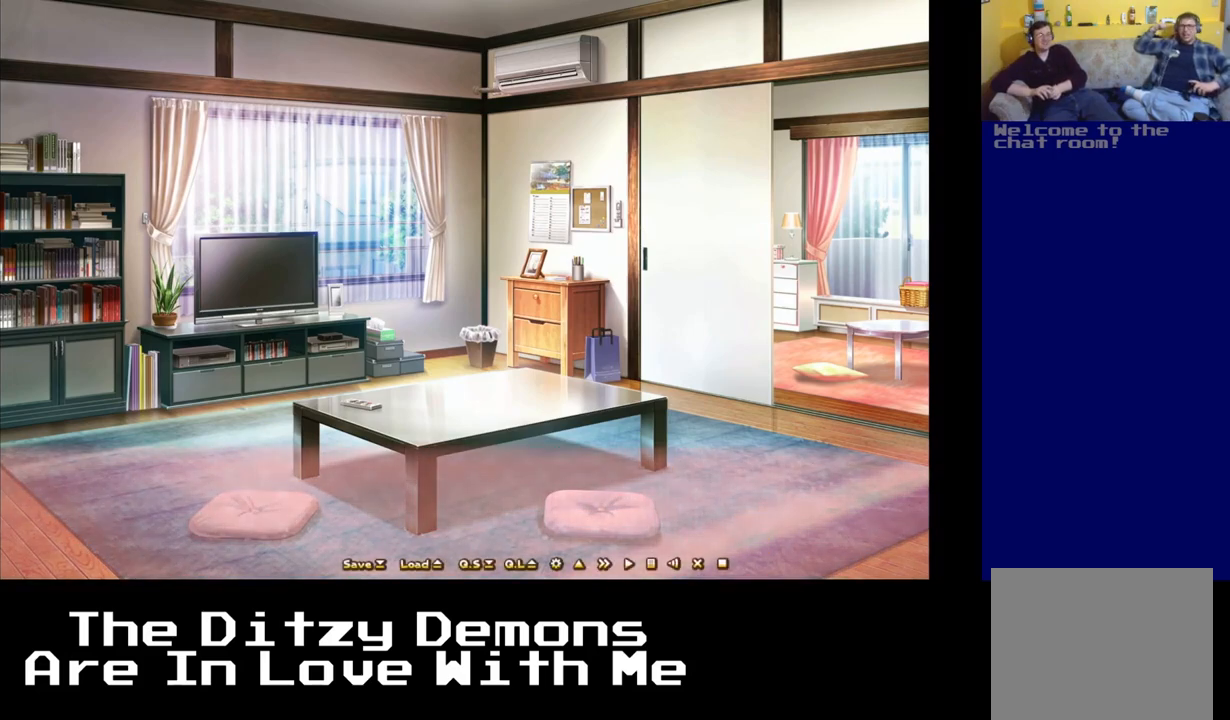
{"buttons": [], "left_stick": "center", "right_stick": "center", "events": []}
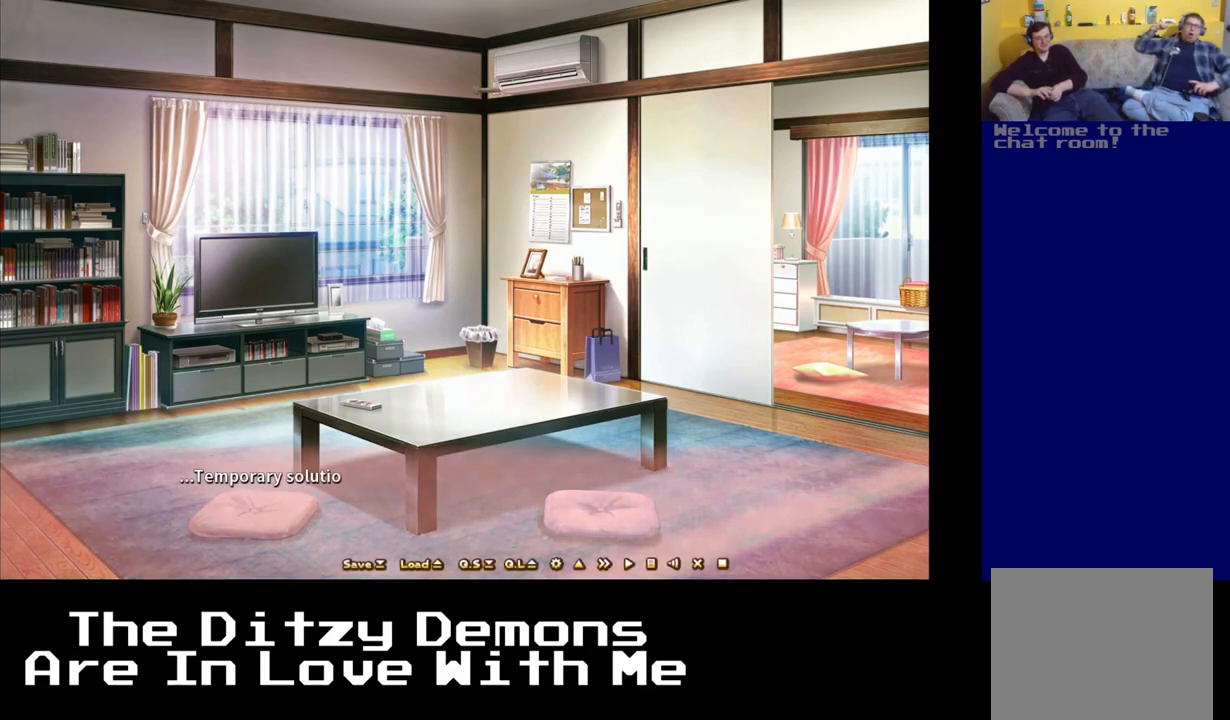
{"buttons": [], "left_stick": "center", "right_stick": "center", "events": []}
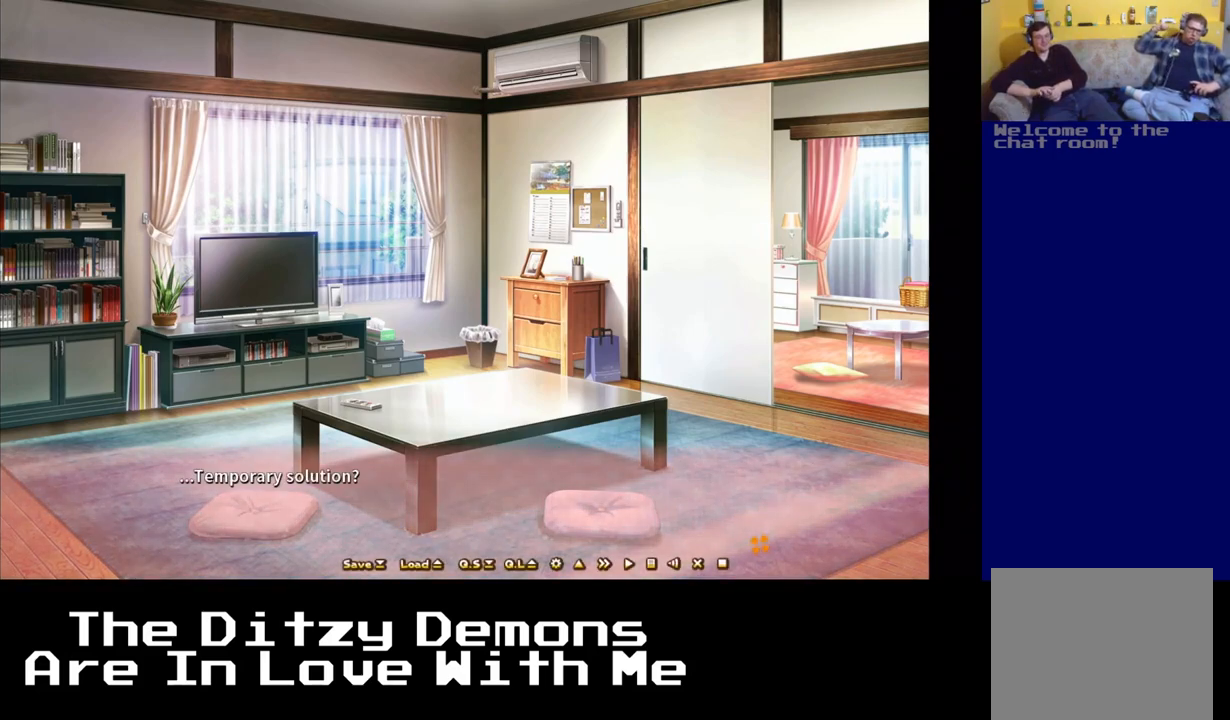
{"buttons": [], "left_stick": "center", "right_stick": "center", "events": []}
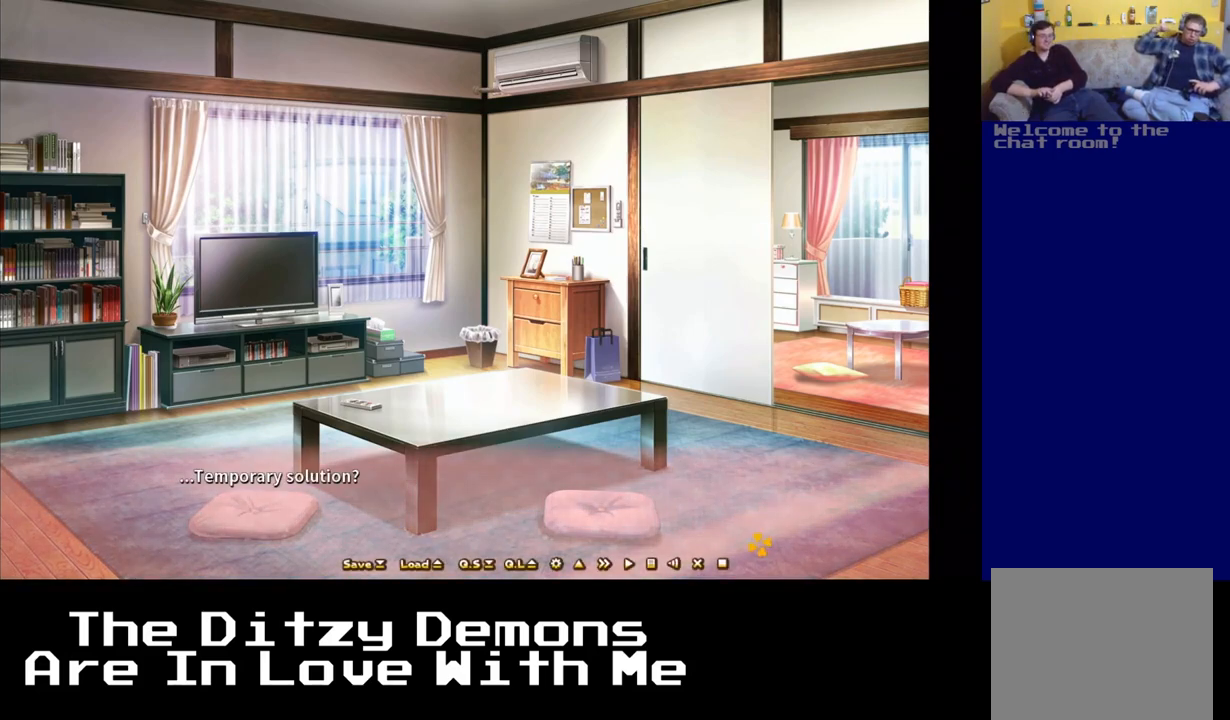
{"buttons": [], "left_stick": "center", "right_stick": "center", "events": [[83, "A", "down"], [250, "A", "up"]]}
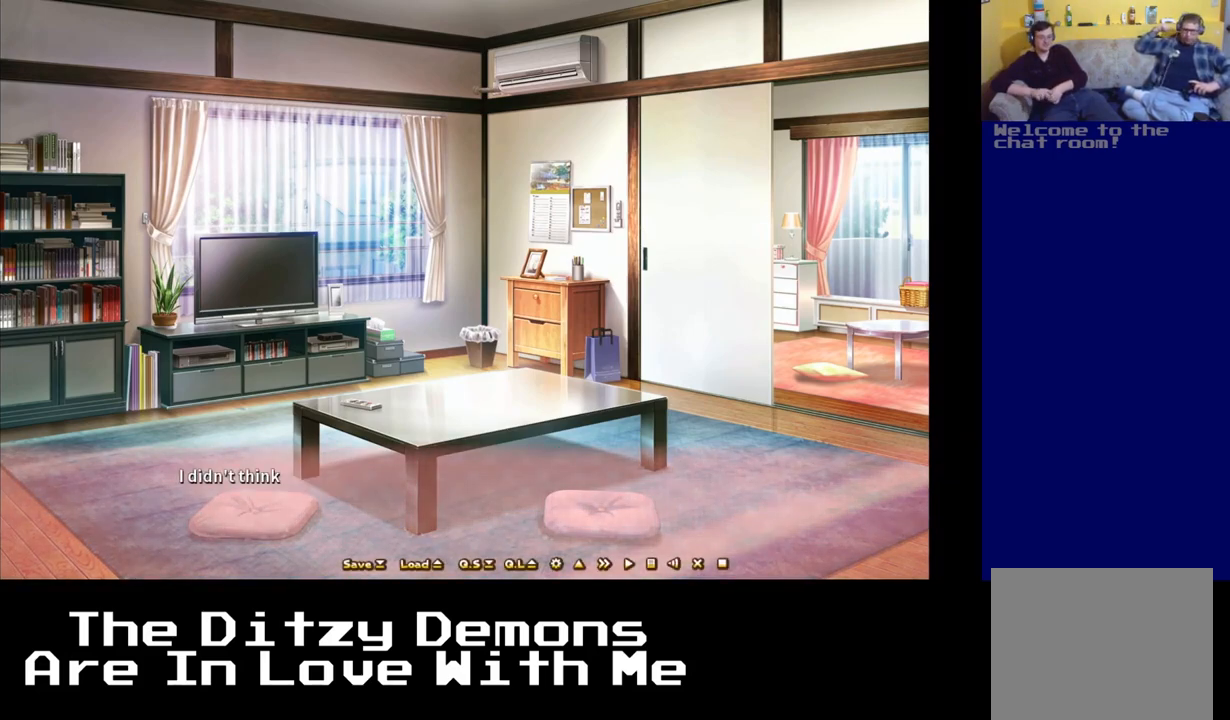
{"buttons": [], "left_stick": "center", "right_stick": "center", "events": []}
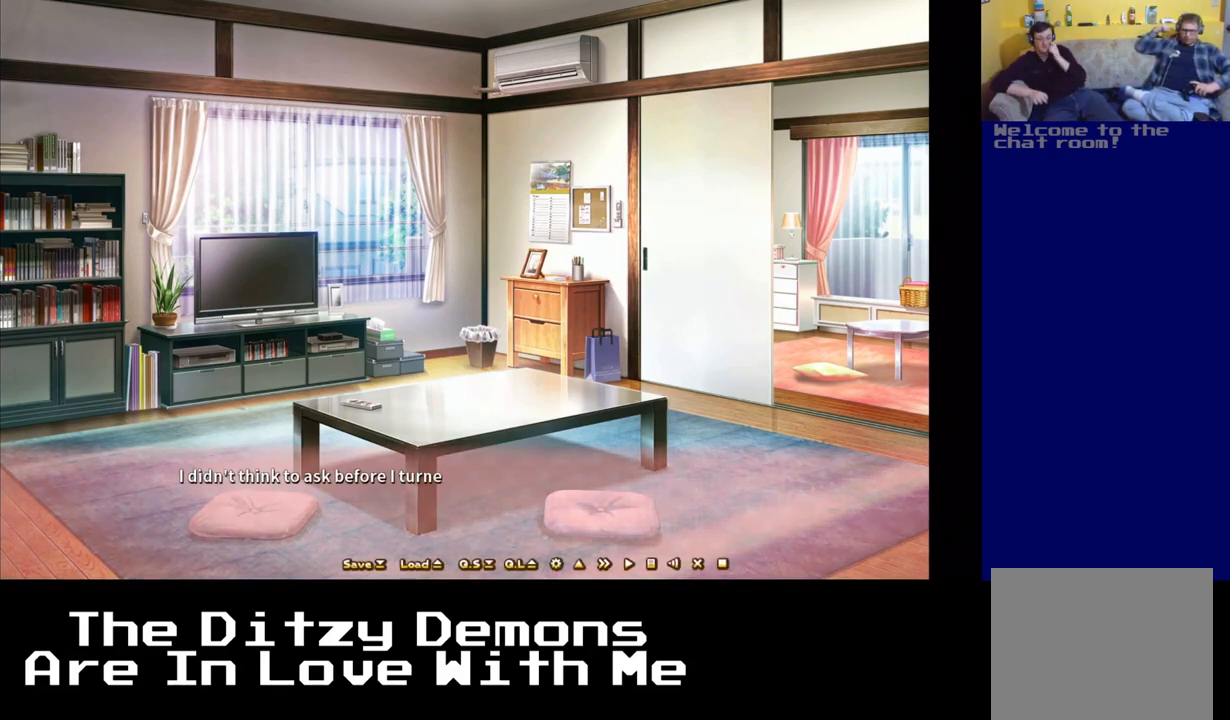
{"buttons": [], "left_stick": "center", "right_stick": "center", "events": []}
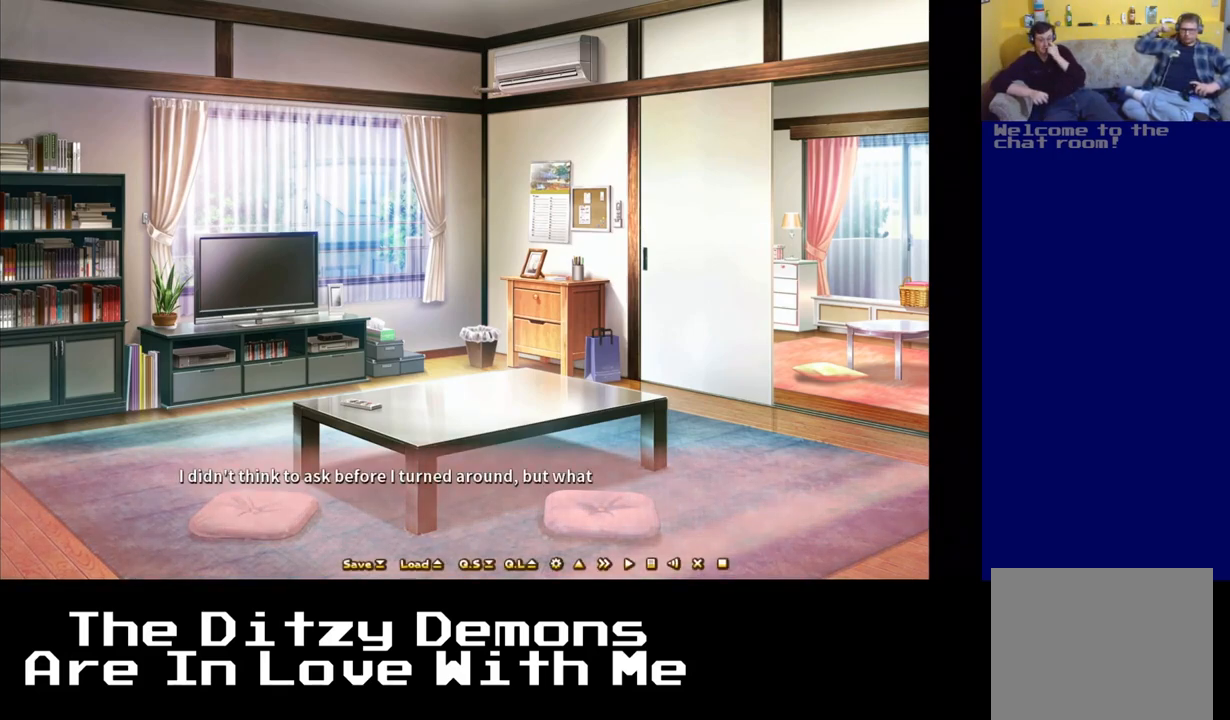
{"buttons": [], "left_stick": "center", "right_stick": "center", "events": []}
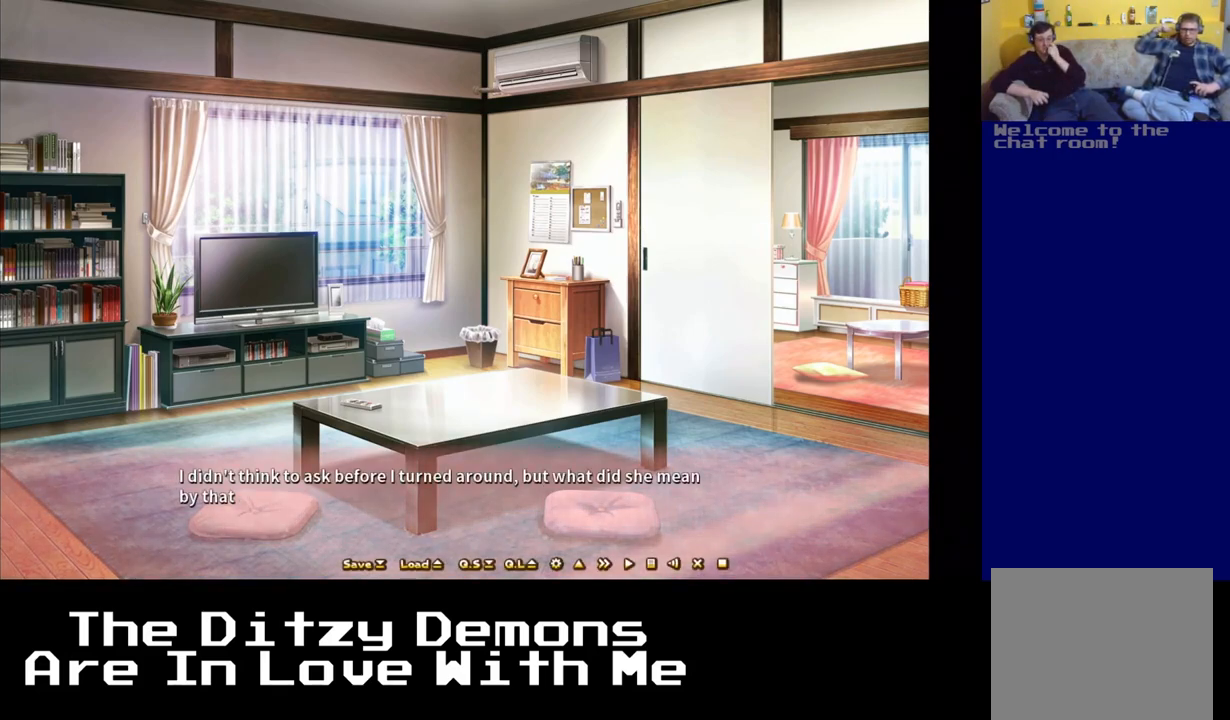
{"buttons": [], "left_stick": "center", "right_stick": "center", "events": []}
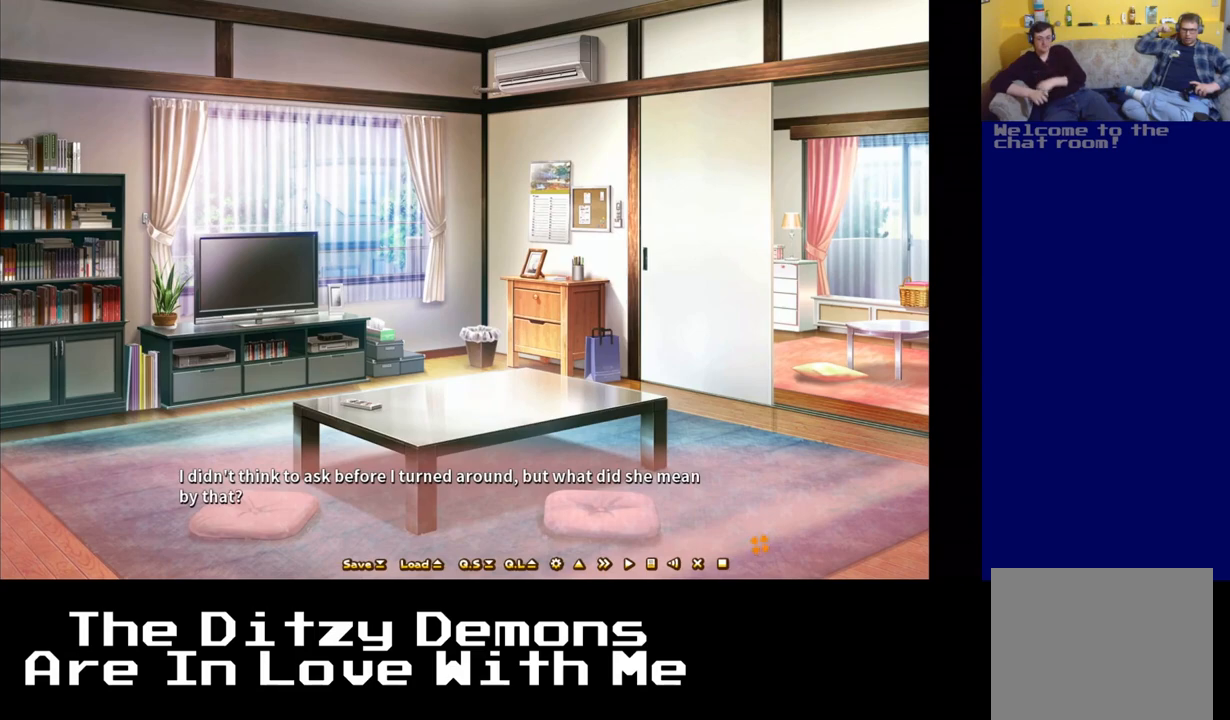
{"buttons": [], "left_stick": "center", "right_stick": "center", "events": []}
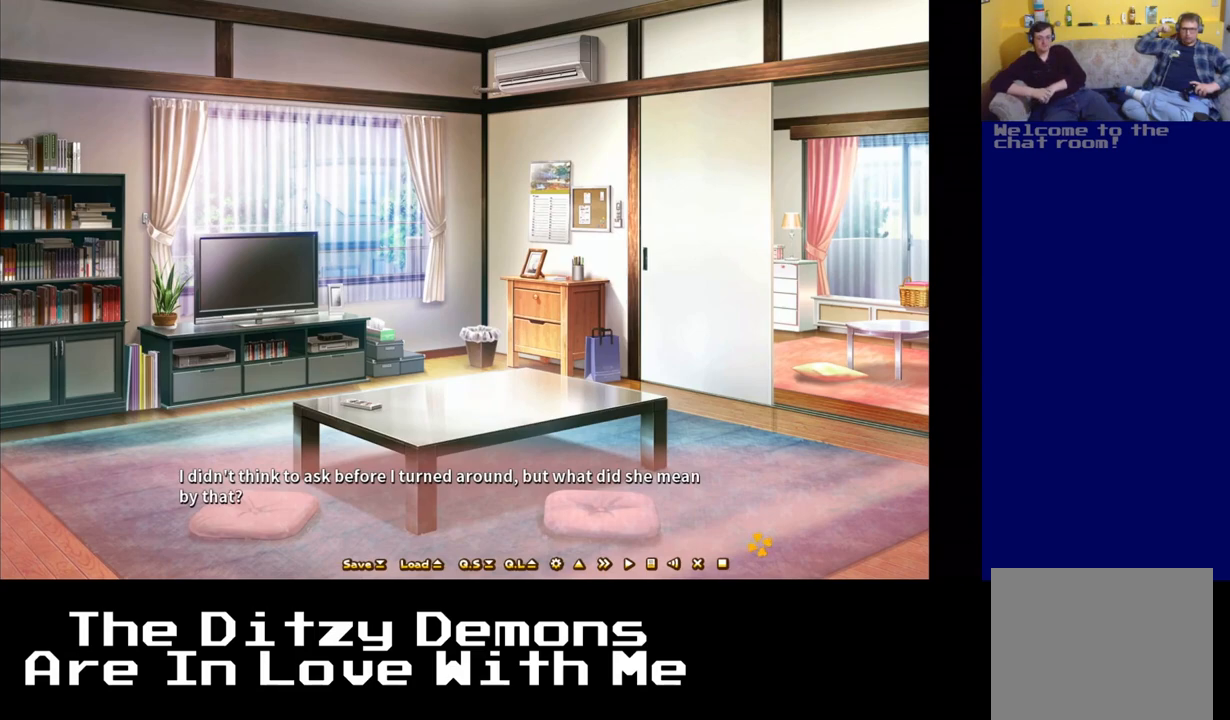
{"buttons": [], "left_stick": "center", "right_stick": "center", "events": []}
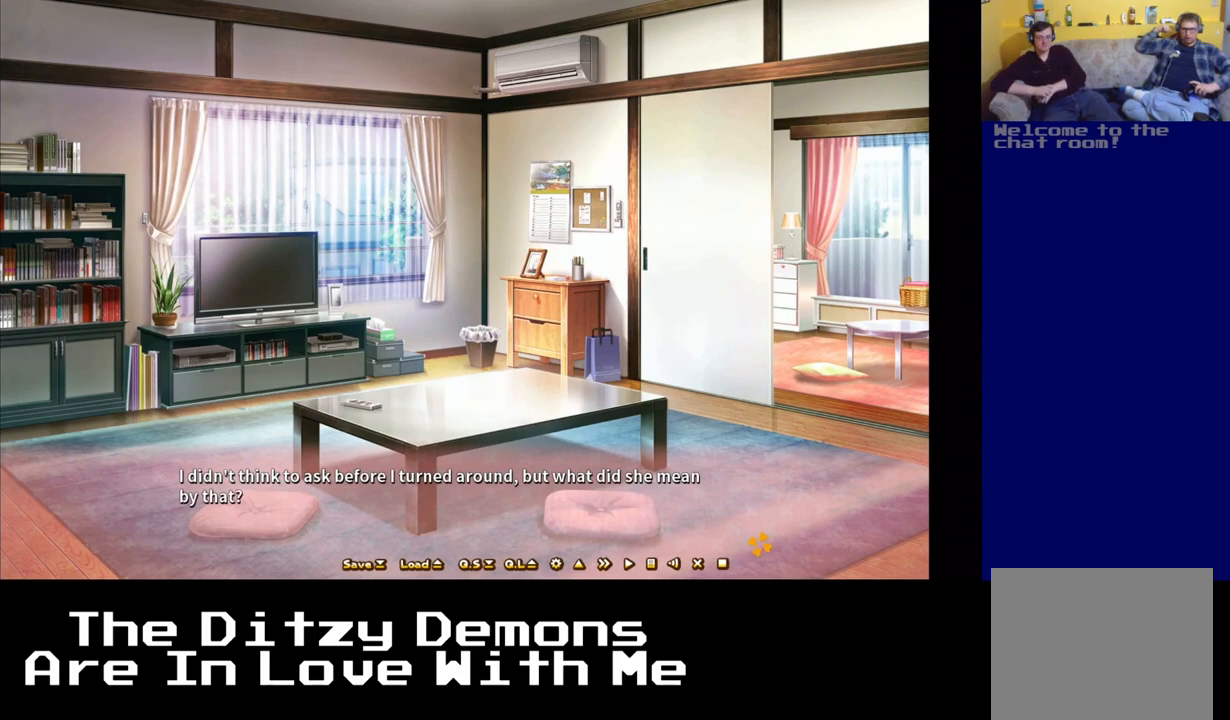
{"buttons": ["A"], "left_stick": "center", "right_stick": "center", "events": [[400, "A", "down"]]}
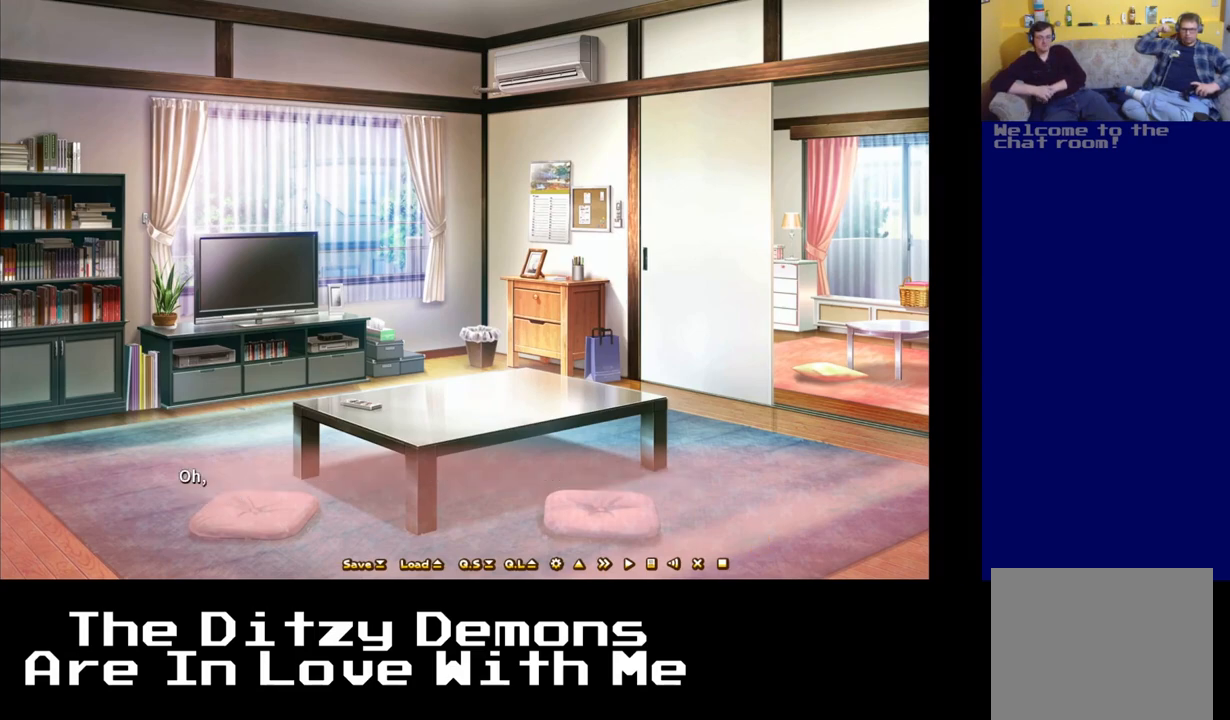
{"buttons": [], "left_stick": "center", "right_stick": "center", "events": [[67, "A", "up"]]}
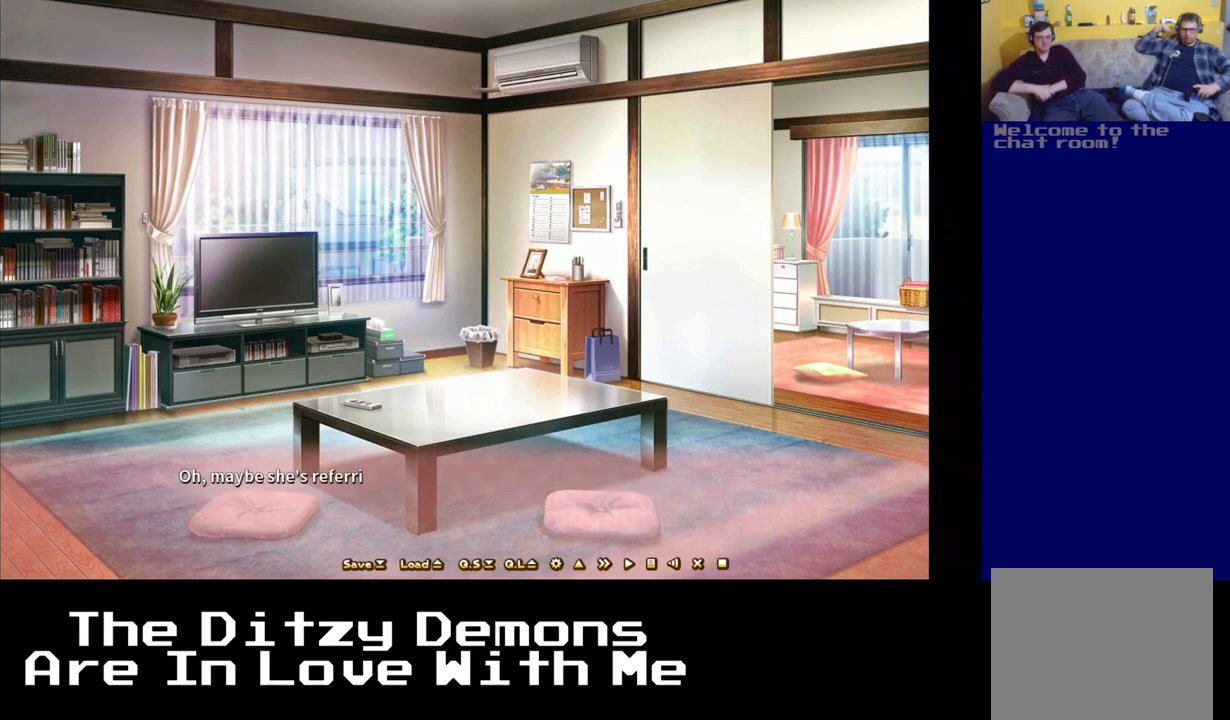
{"buttons": [], "left_stick": "center", "right_stick": "center", "events": []}
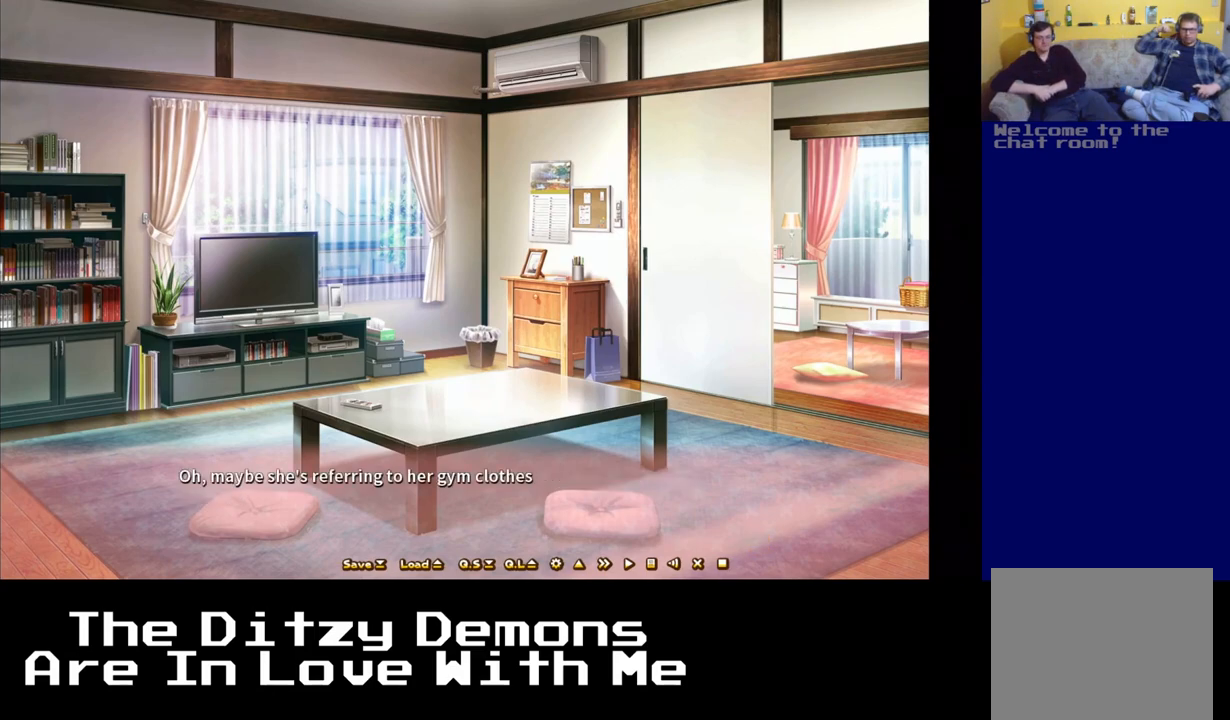
{"buttons": [], "left_stick": "center", "right_stick": "center", "events": []}
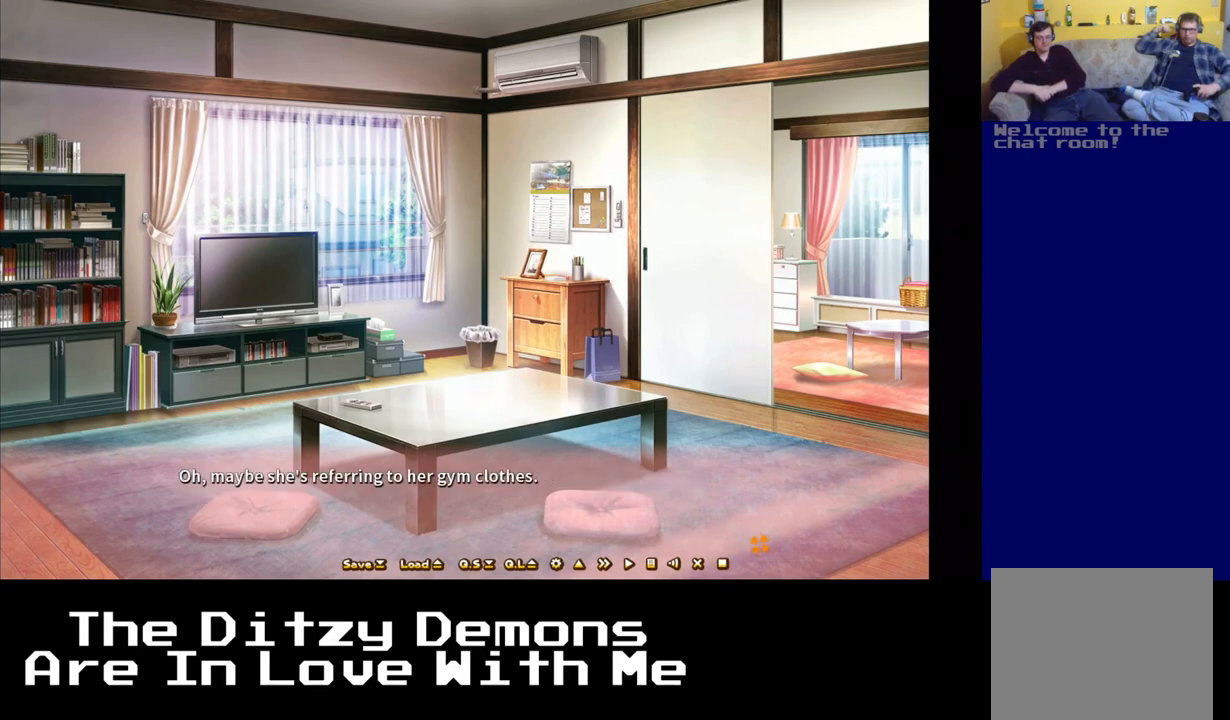
{"buttons": [], "left_stick": "center", "right_stick": "center", "events": [[117, "A", "down"], [300, "A", "up"]]}
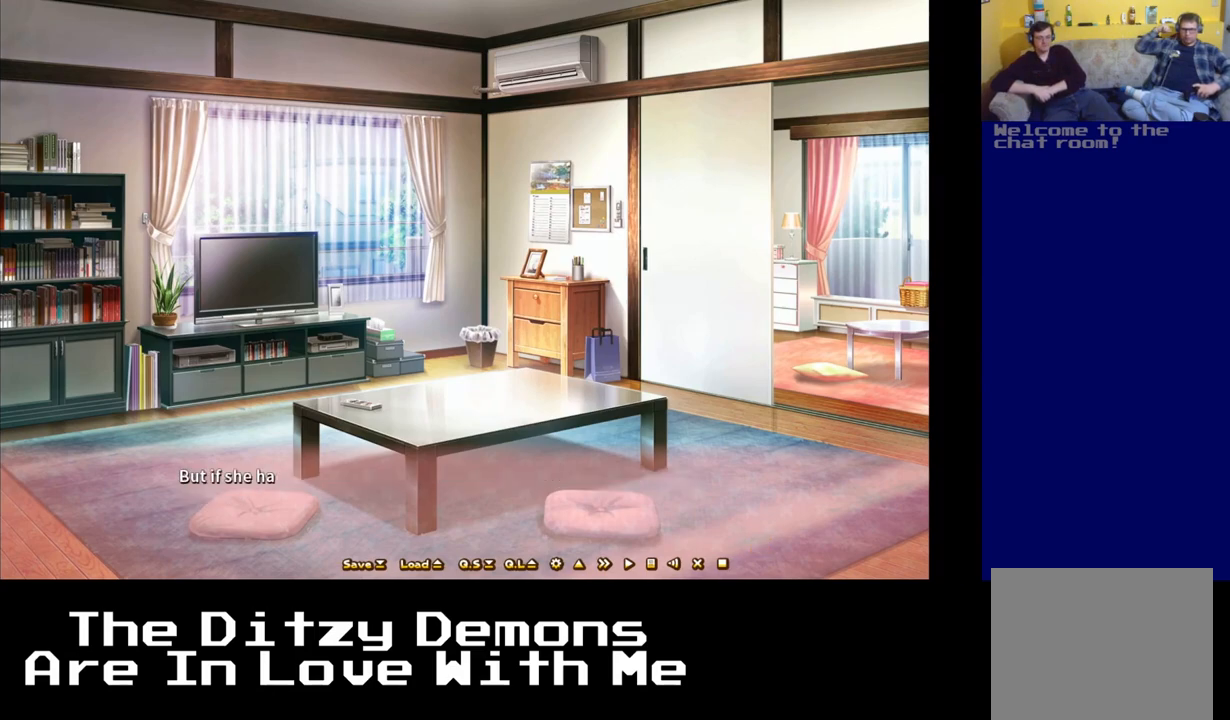
{"buttons": [], "left_stick": "center", "right_stick": "center", "events": []}
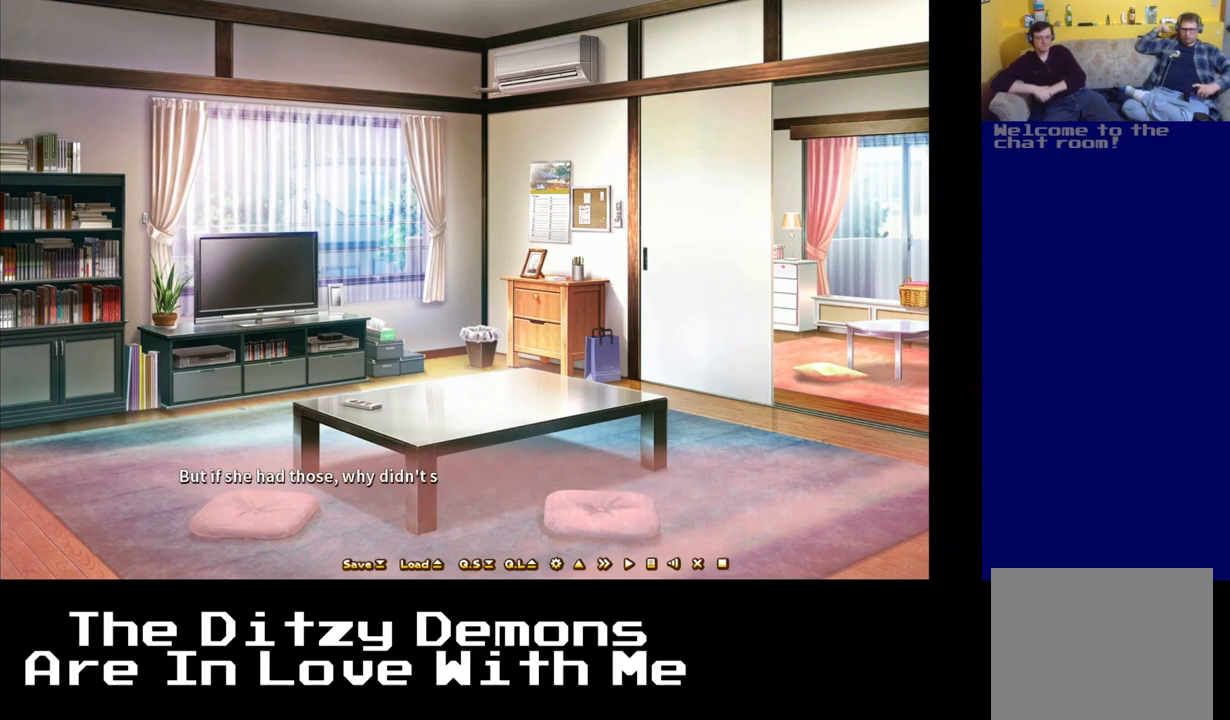
{"buttons": [], "left_stick": "center", "right_stick": "center", "events": []}
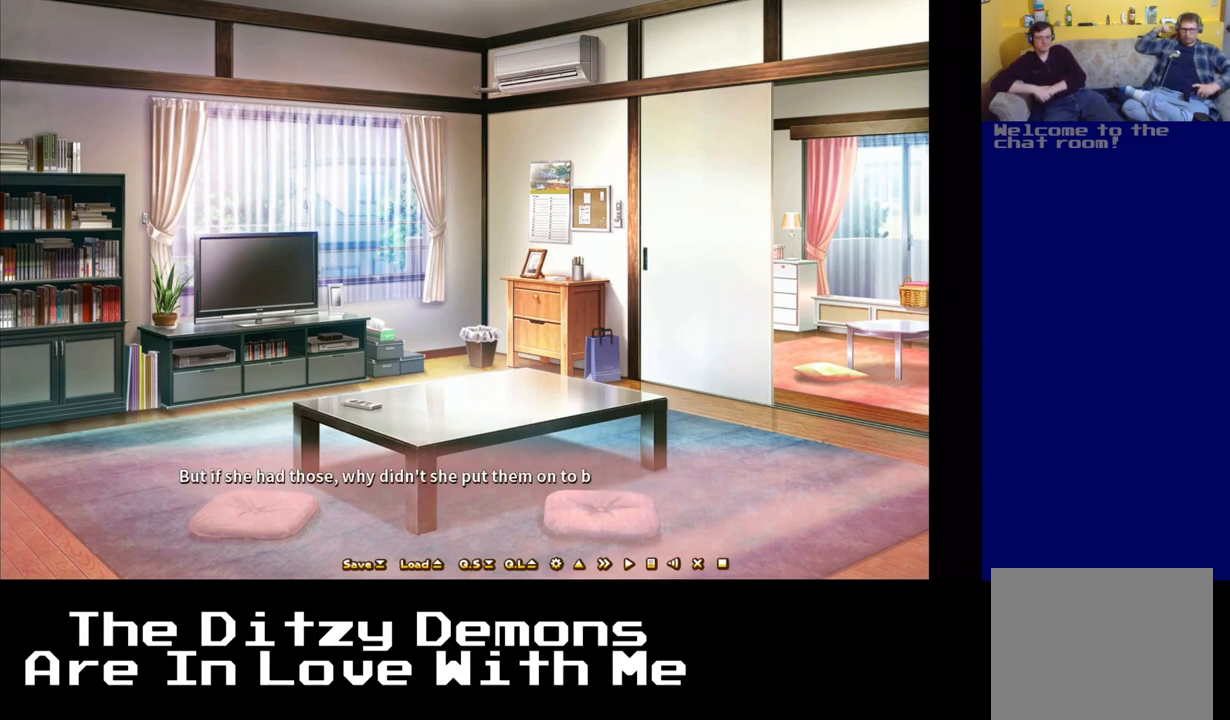
{"buttons": [], "left_stick": "center", "right_stick": "center", "events": []}
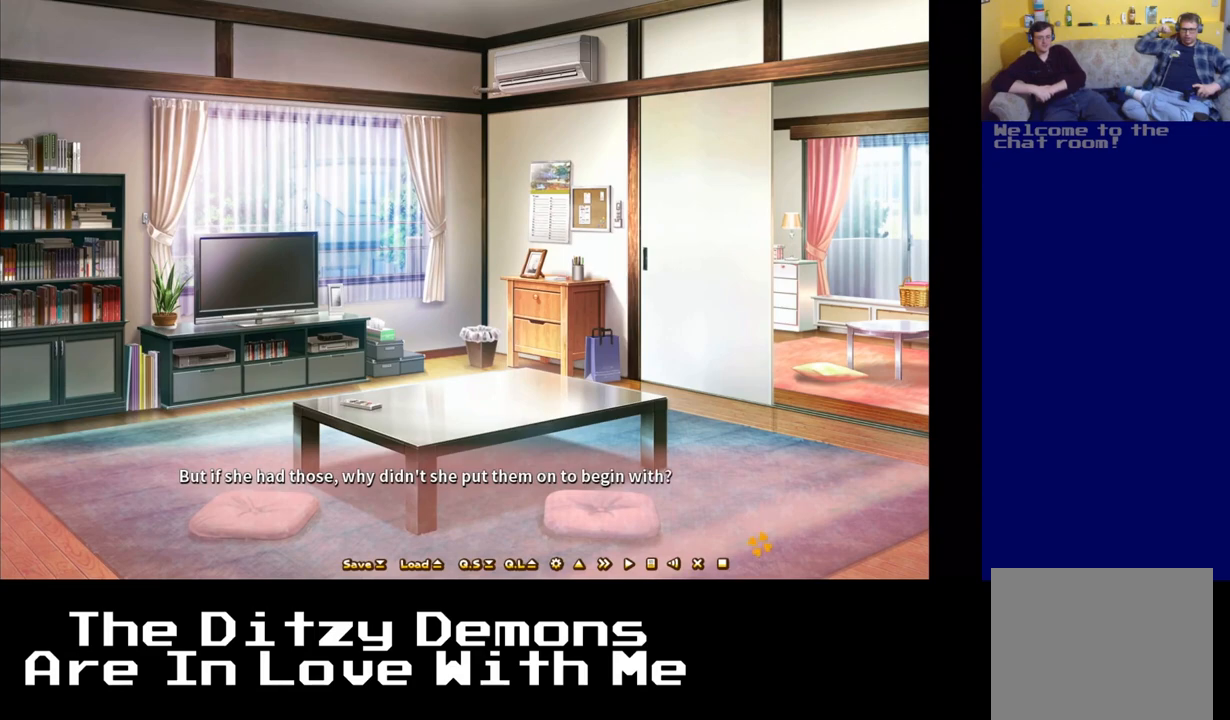
{"buttons": [], "left_stick": "center", "right_stick": "center", "events": []}
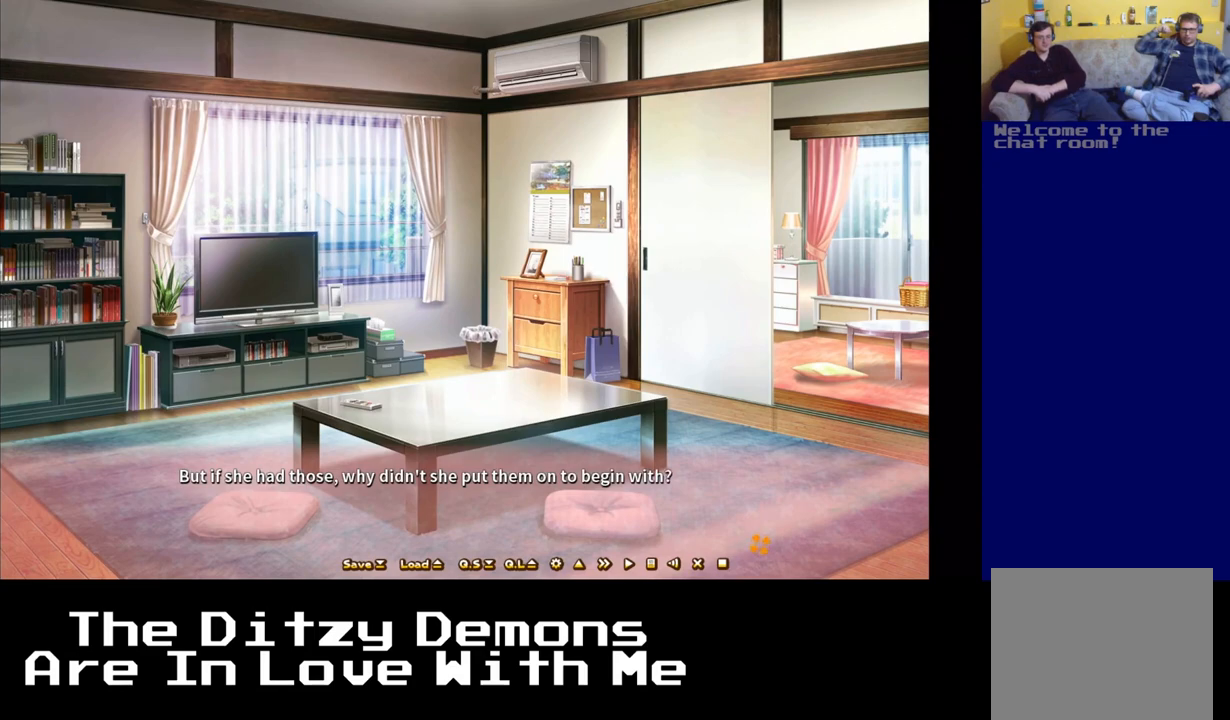
{"buttons": ["A"], "left_stick": "center", "right_stick": "center", "events": [[400, "A", "down"]]}
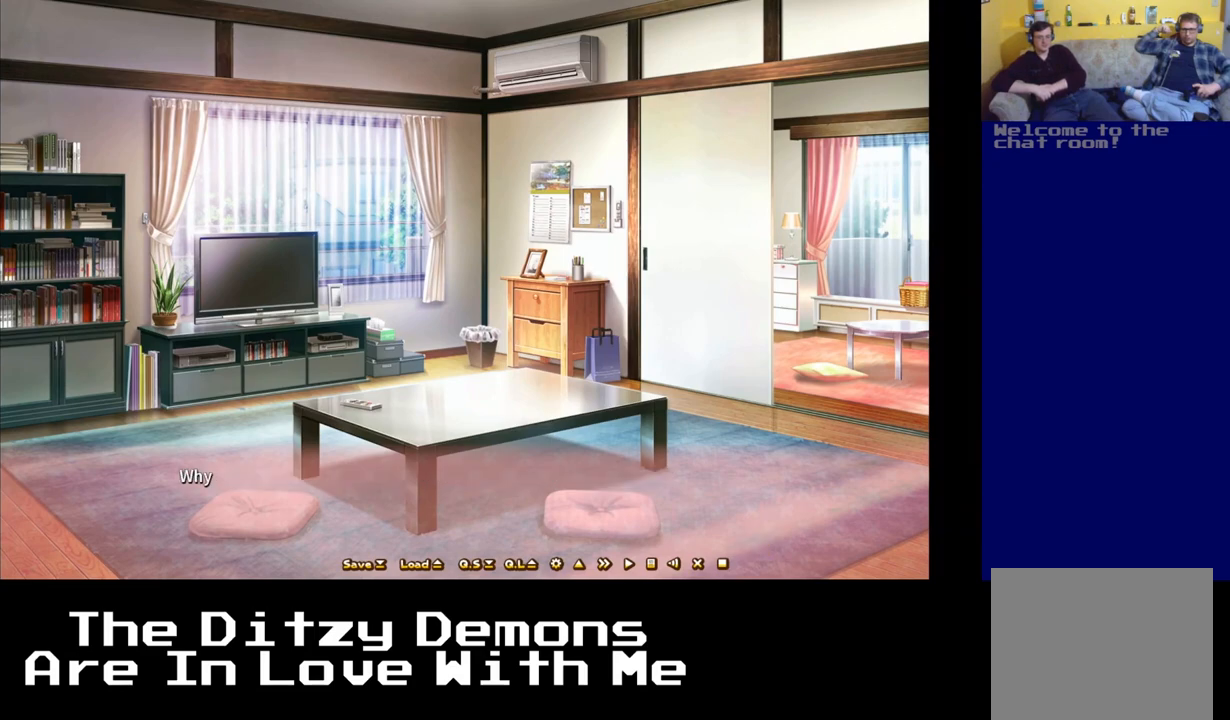
{"buttons": [], "left_stick": "center", "right_stick": "center", "events": [[33, "A", "up"]]}
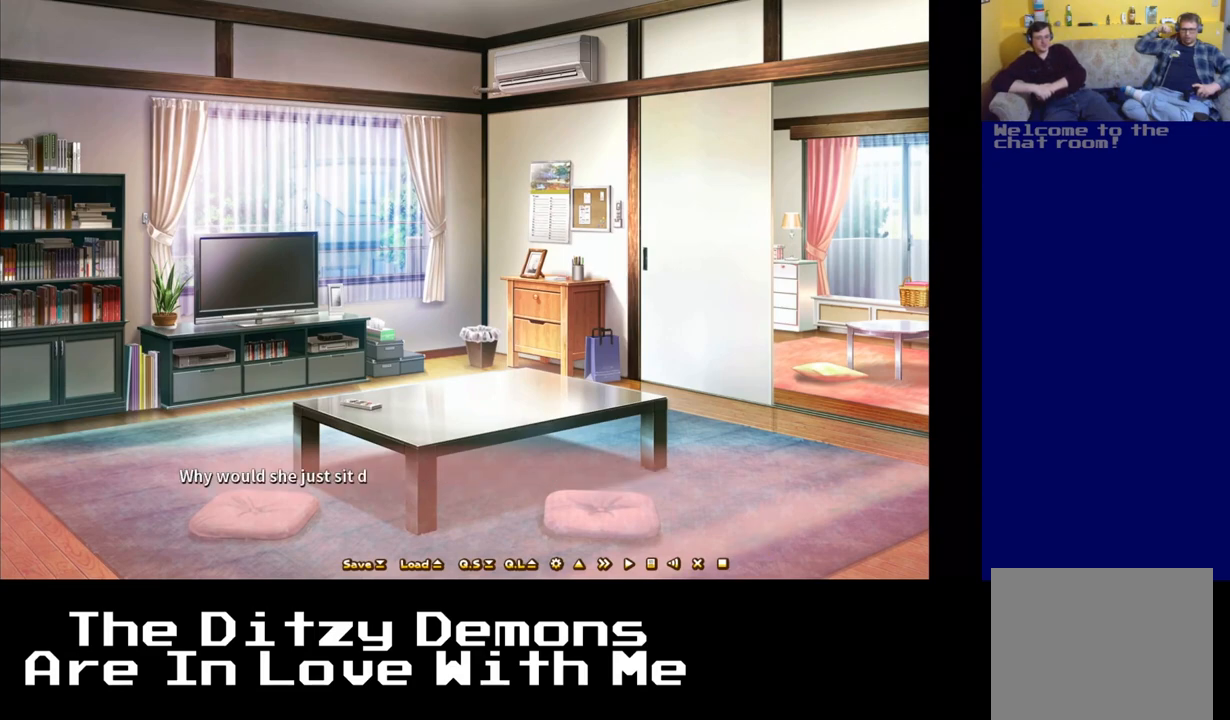
{"buttons": ["A"], "left_stick": "center", "right_stick": "center", "events": [[500, "A", "down"]]}
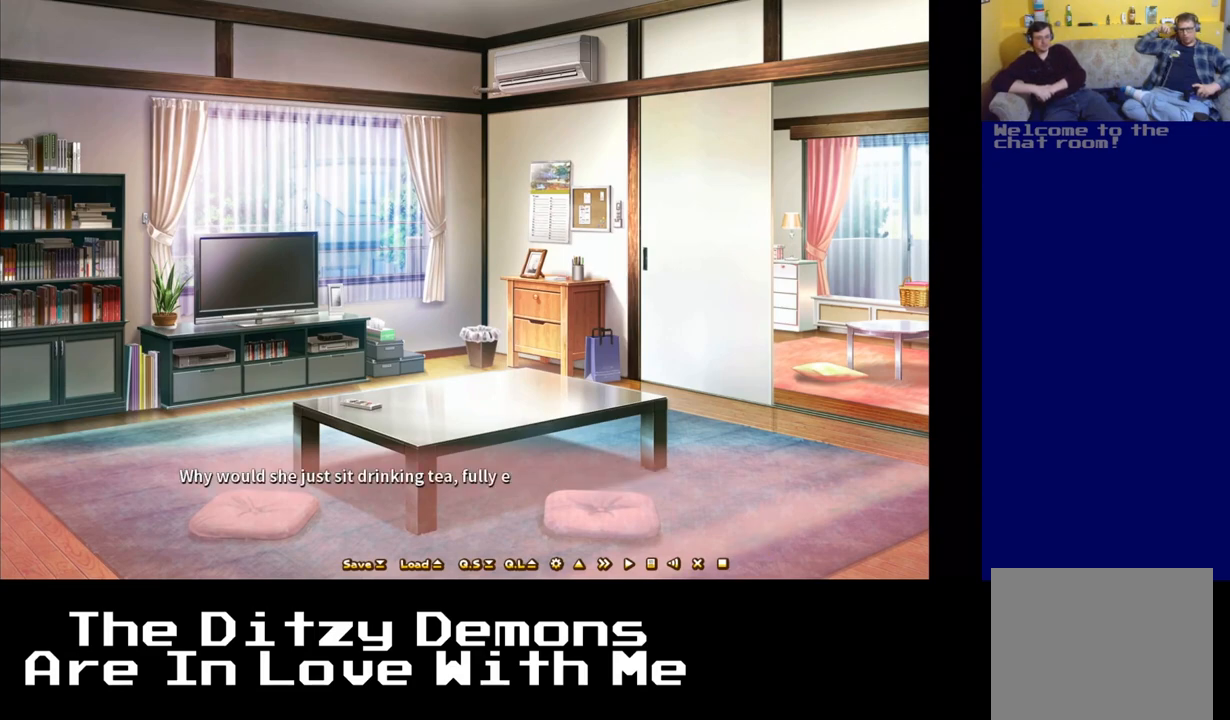
{"buttons": [], "left_stick": "center", "right_stick": "center", "events": [[83, "A", "up"]]}
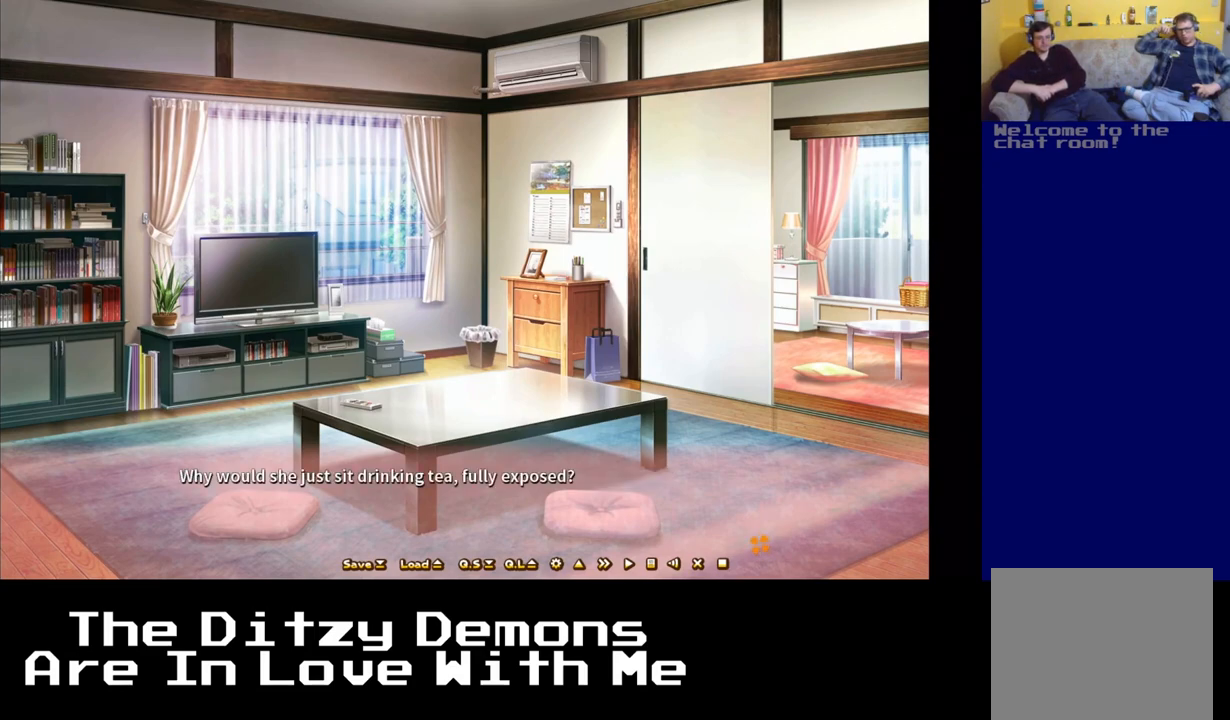
{"buttons": [], "left_stick": "center", "right_stick": "center", "events": [[283, "A", "down"], [450, "A", "up"]]}